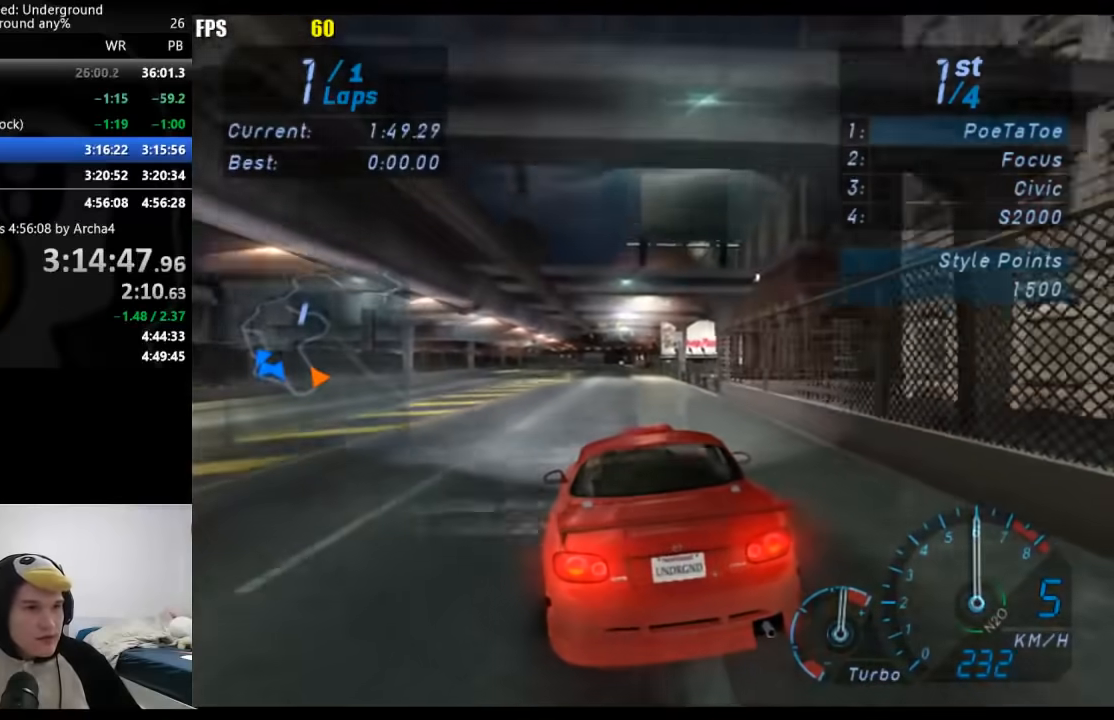
Gameplay with a controller (Xbox layout); each line is a JSON object with the inputs held at the frame after it. "events" lists button and stick changes between this image and that frame as [ms after this image, input, new state], when the widget could be followed in between. Not read: L2 R2.
{"buttons": [], "left_stick": "center", "right_stick": "center", "events": []}
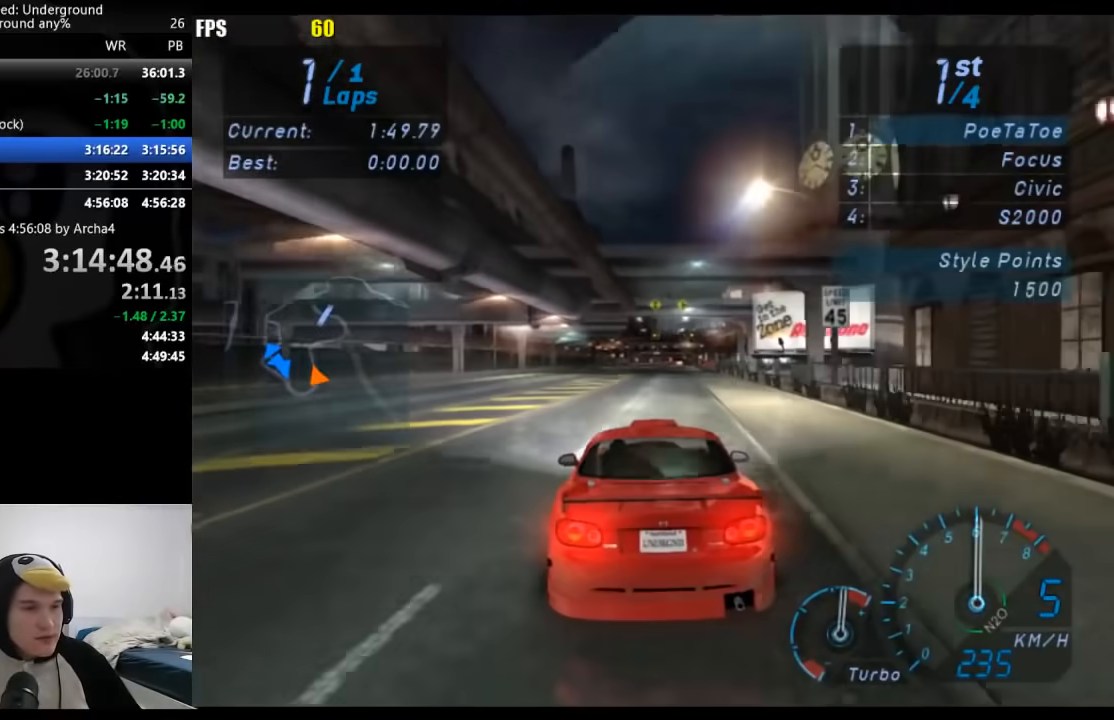
{"buttons": [], "left_stick": "center", "right_stick": "center", "events": []}
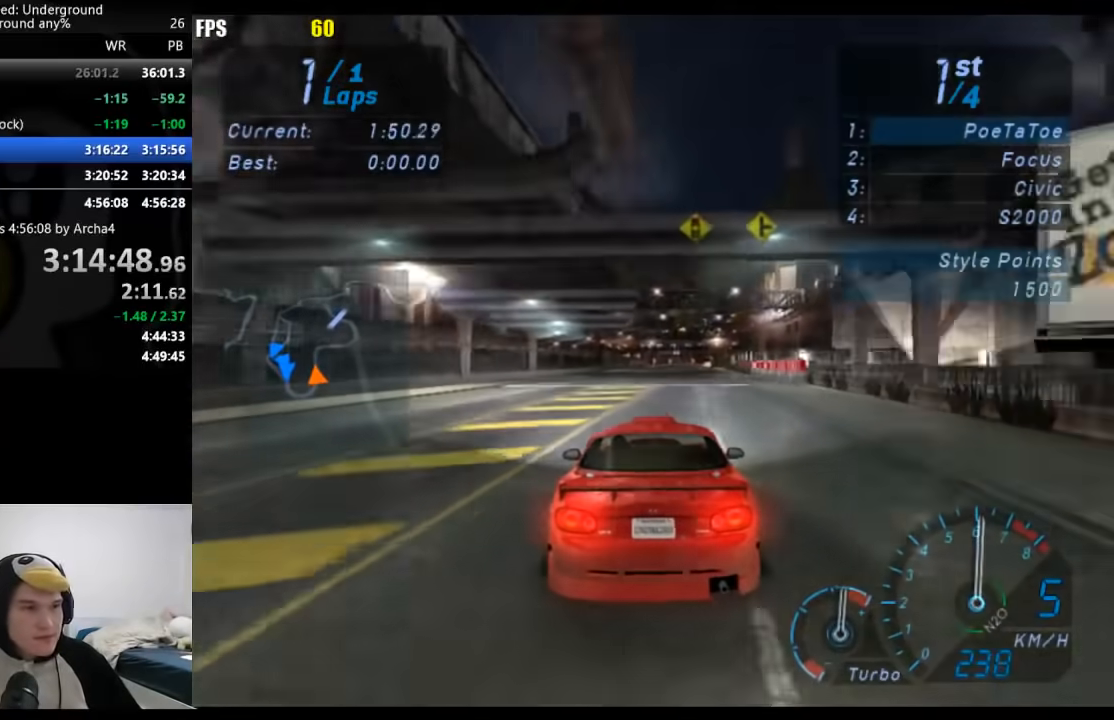
{"buttons": [], "left_stick": "center", "right_stick": "center", "events": []}
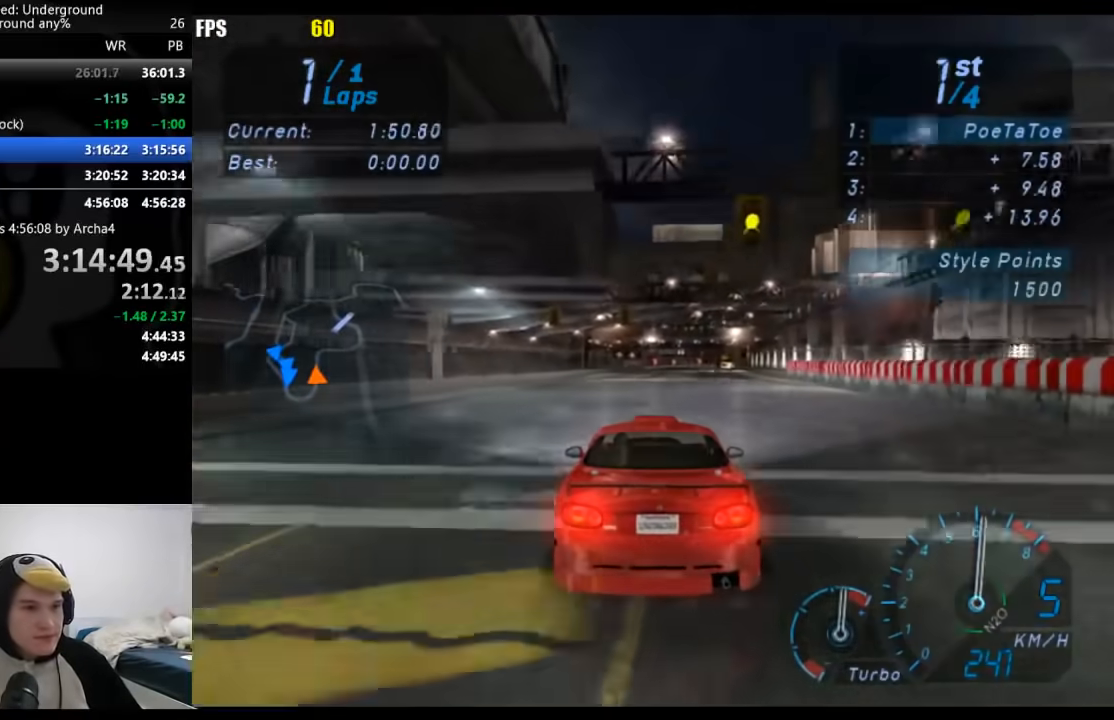
{"buttons": [], "left_stick": "center", "right_stick": "center", "events": []}
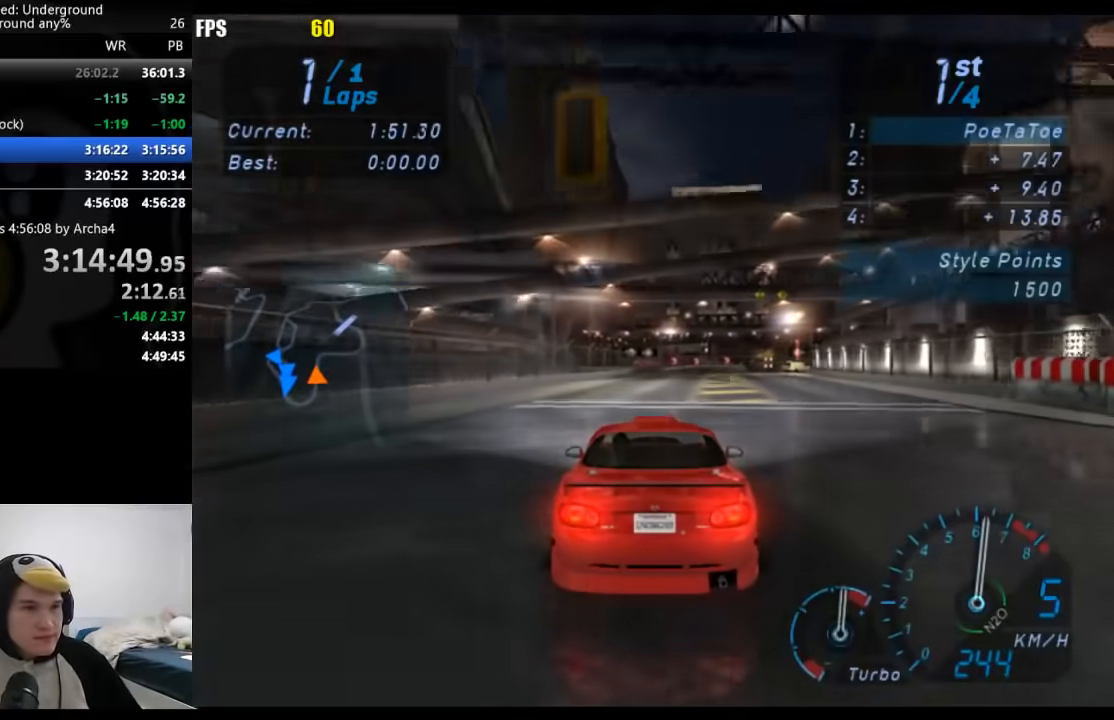
{"buttons": [], "left_stick": "center", "right_stick": "center", "events": []}
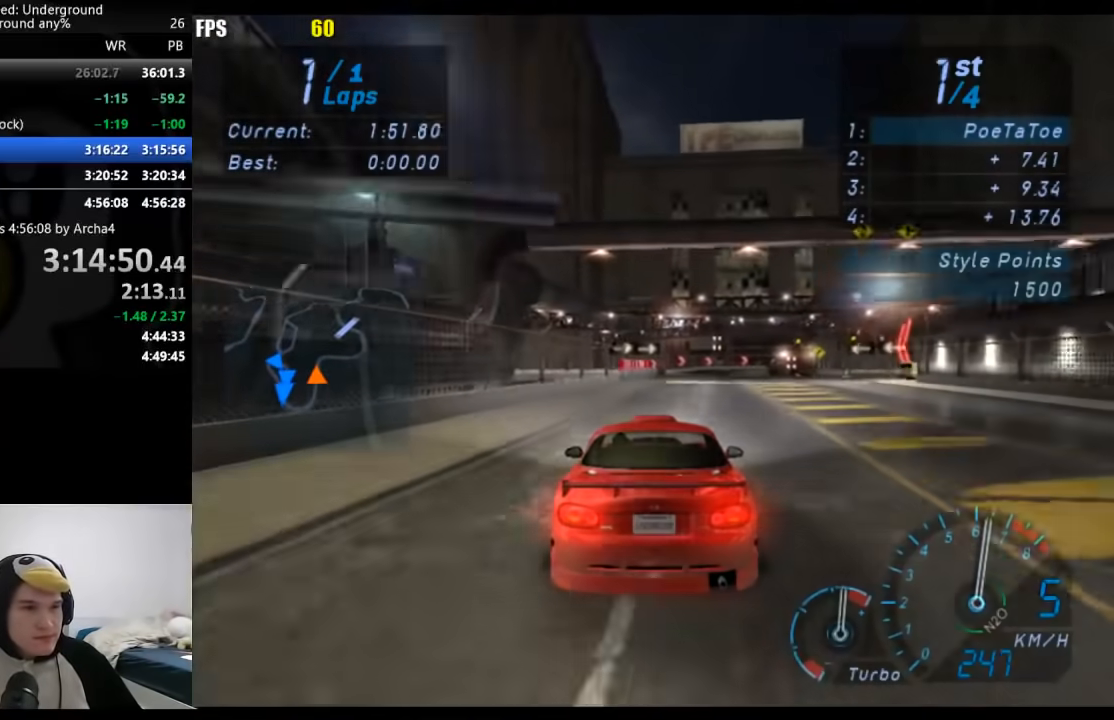
{"buttons": [], "left_stick": "center", "right_stick": "center", "events": [[300, "left_stick", "right"], [400, "left_stick", "center"]]}
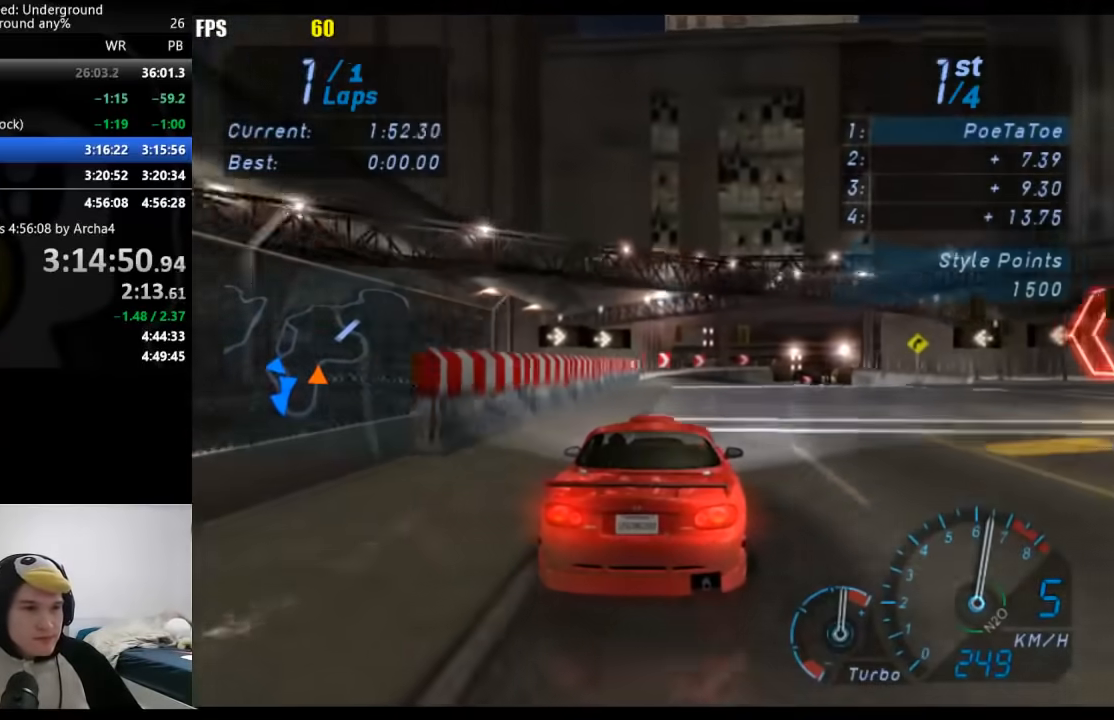
{"buttons": [], "left_stick": "right", "right_stick": "center", "events": [[33, "left_stick", "right"], [167, "left_stick", "center"], [283, "left_stick", "right"]]}
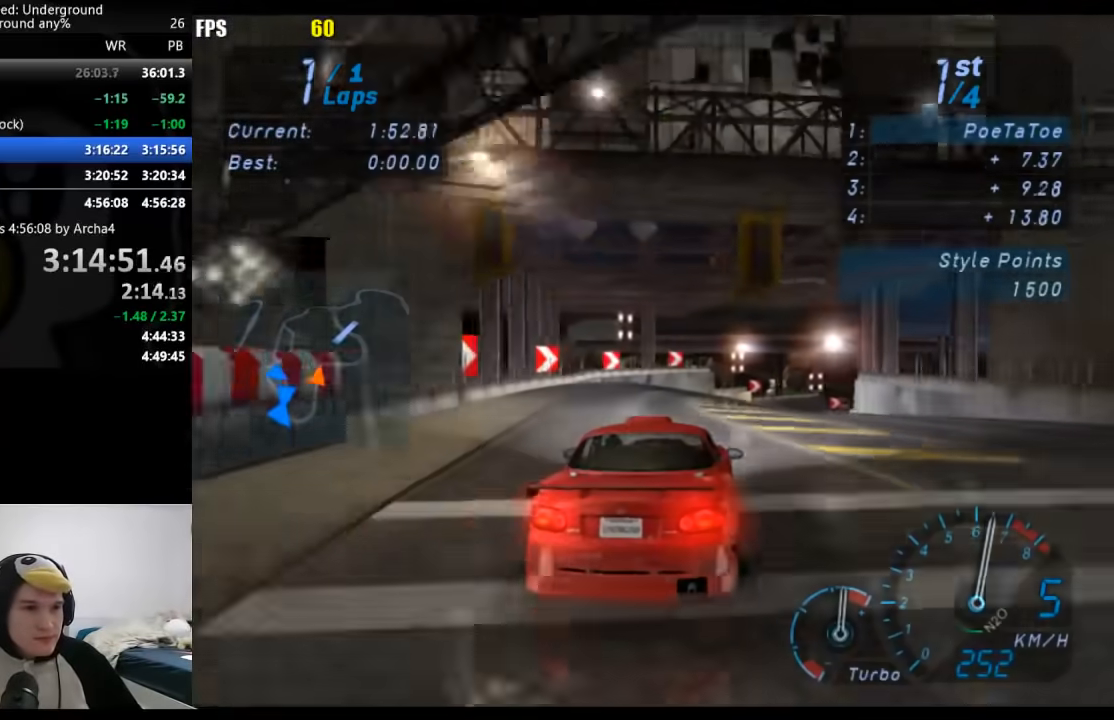
{"buttons": [], "left_stick": "right", "right_stick": "center", "events": []}
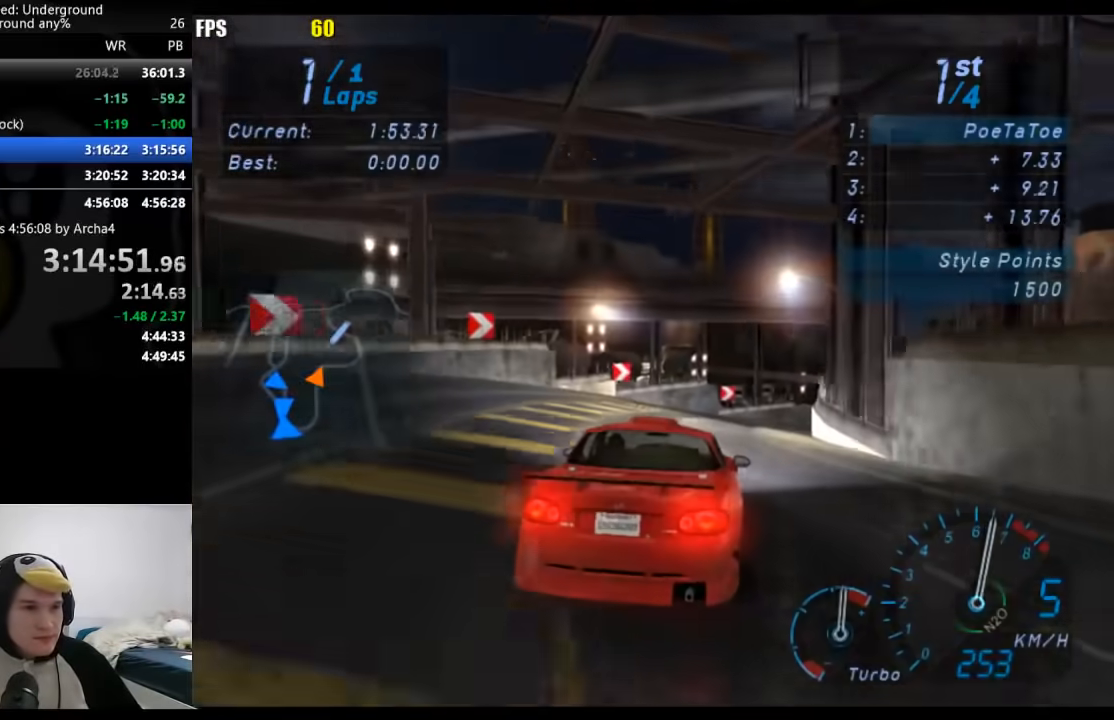
{"buttons": [], "left_stick": "right", "right_stick": "center", "events": [[83, "left_stick", "up-right"], [367, "left_stick", "right"]]}
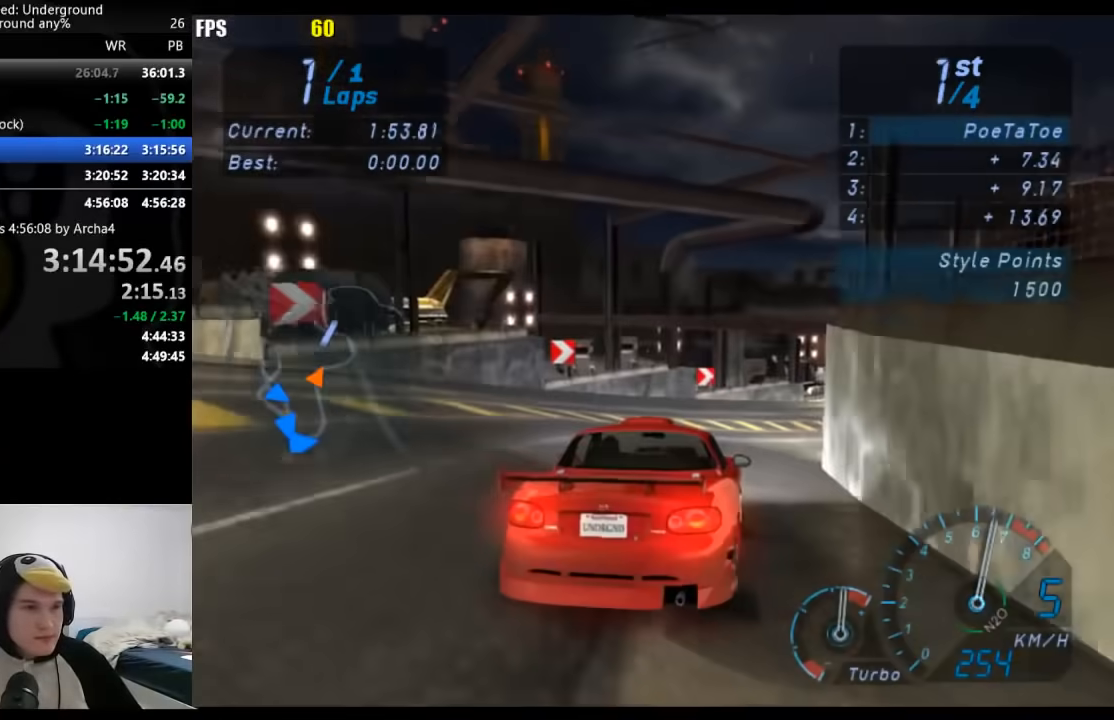
{"buttons": [], "left_stick": "right", "right_stick": "center", "events": []}
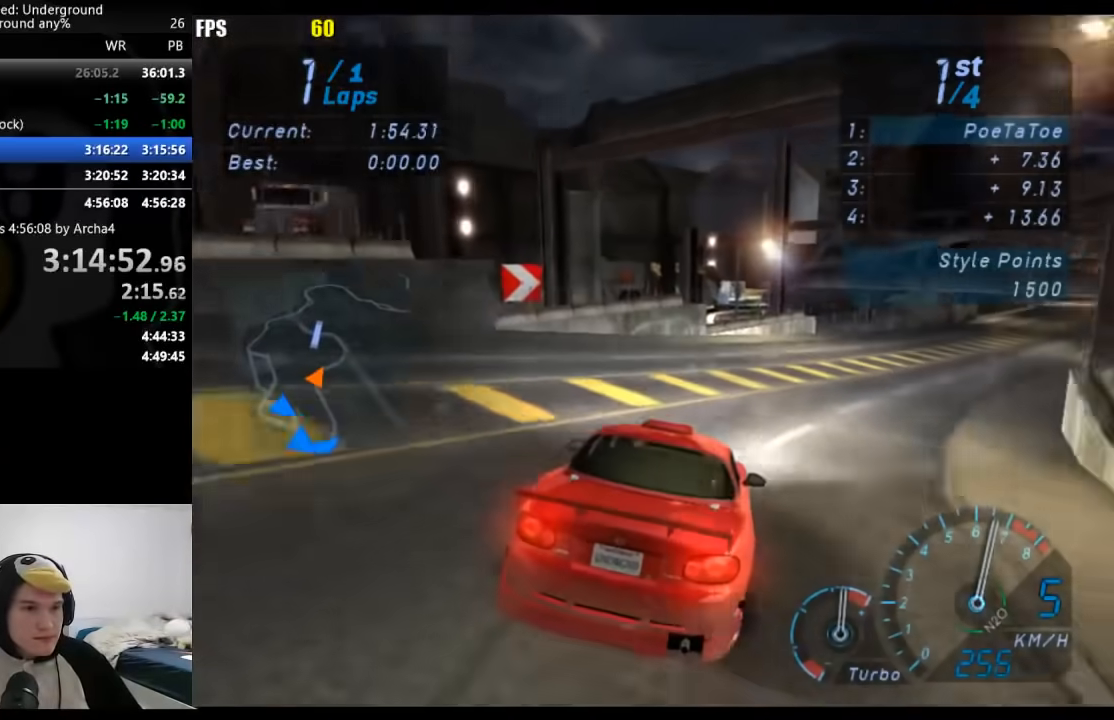
{"buttons": [], "left_stick": "right", "right_stick": "center", "events": []}
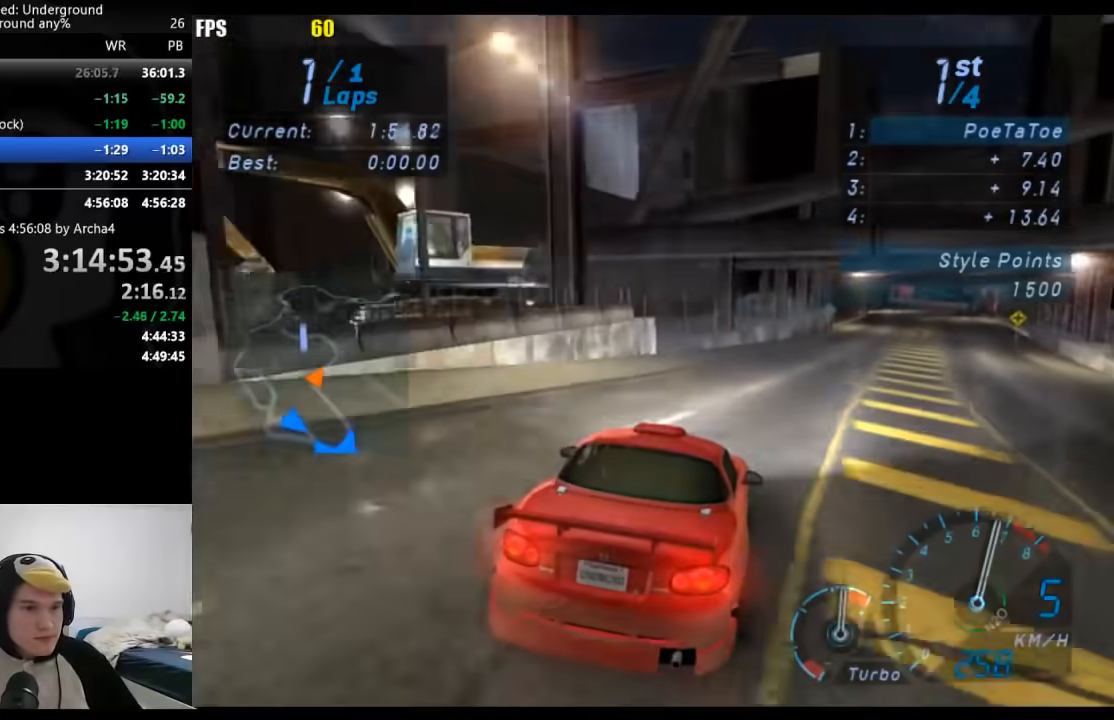
{"buttons": [], "left_stick": "right", "right_stick": "center", "events": []}
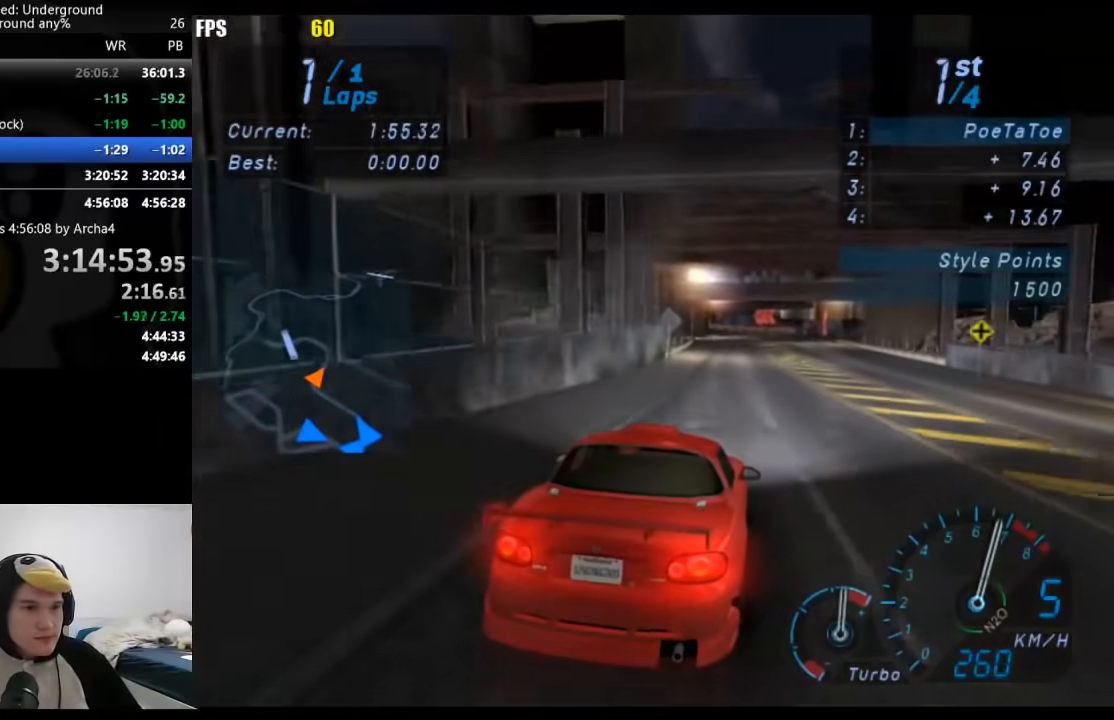
{"buttons": [], "left_stick": "center", "right_stick": "center", "events": [[67, "left_stick", "center"]]}
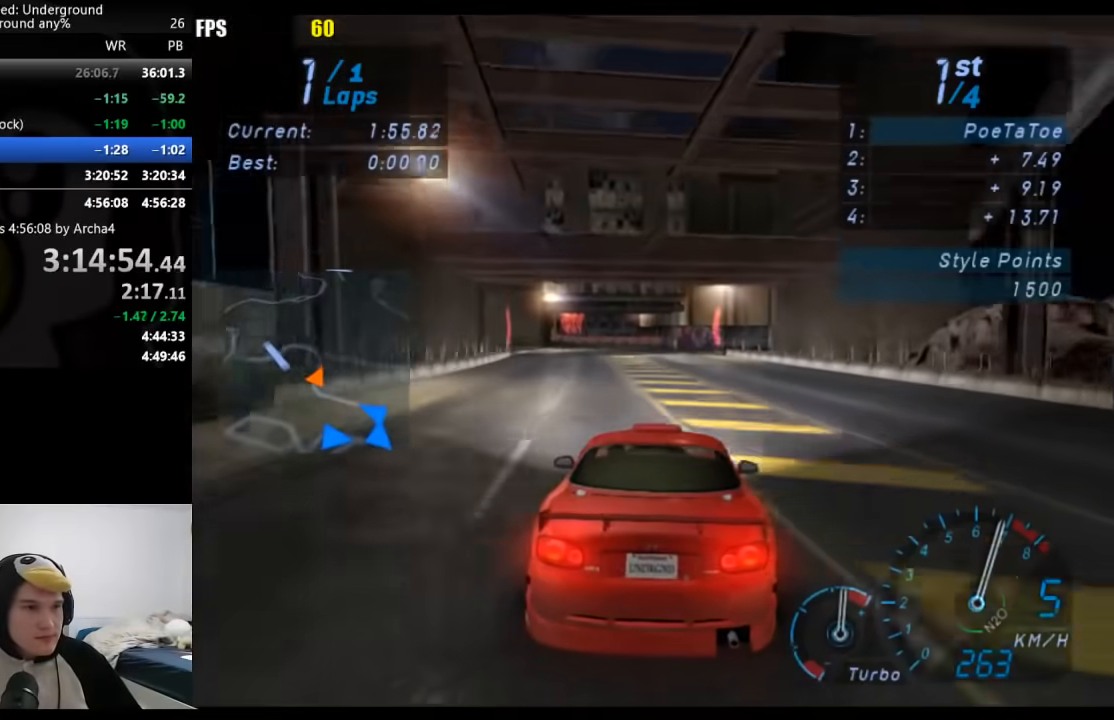
{"buttons": [], "left_stick": "down-left", "right_stick": "center", "events": [[350, "left_stick", "left"], [417, "left_stick", "down-left"]]}
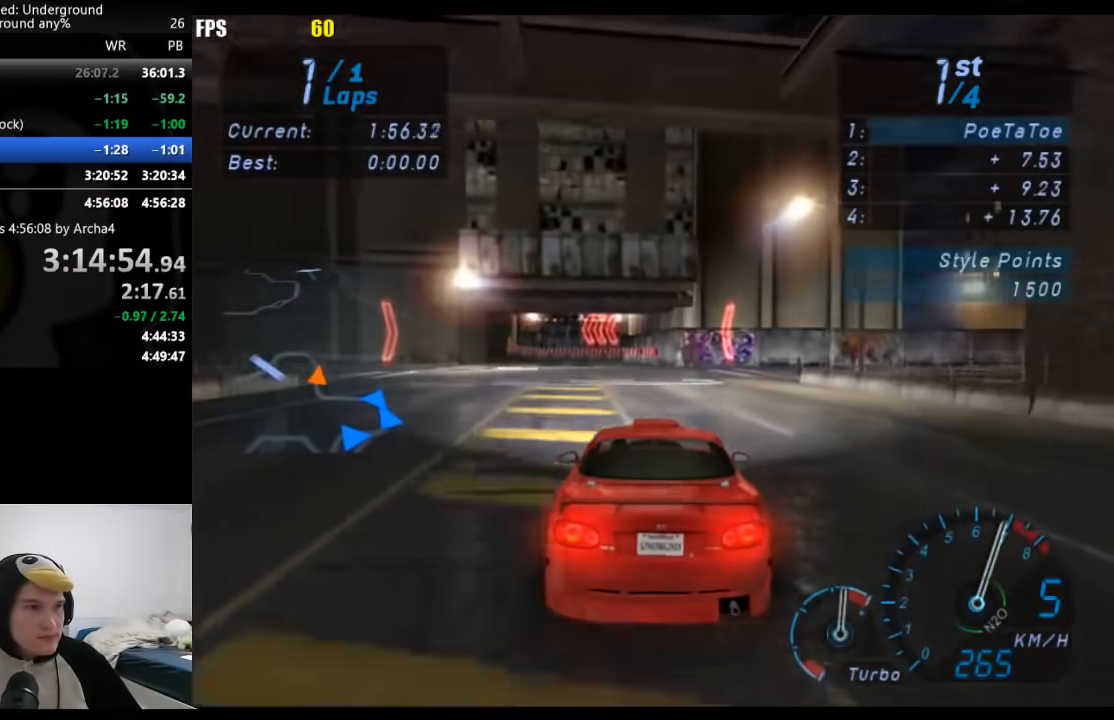
{"buttons": [], "left_stick": "down-left", "right_stick": "center", "events": []}
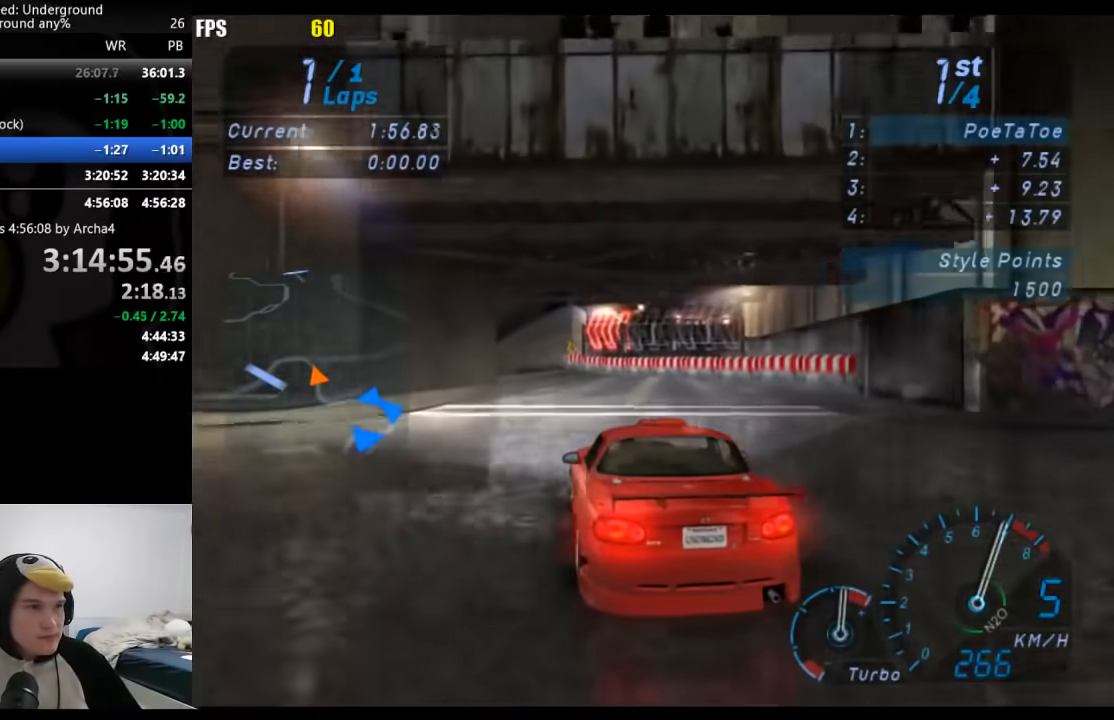
{"buttons": [], "left_stick": "down-left", "right_stick": "center", "events": []}
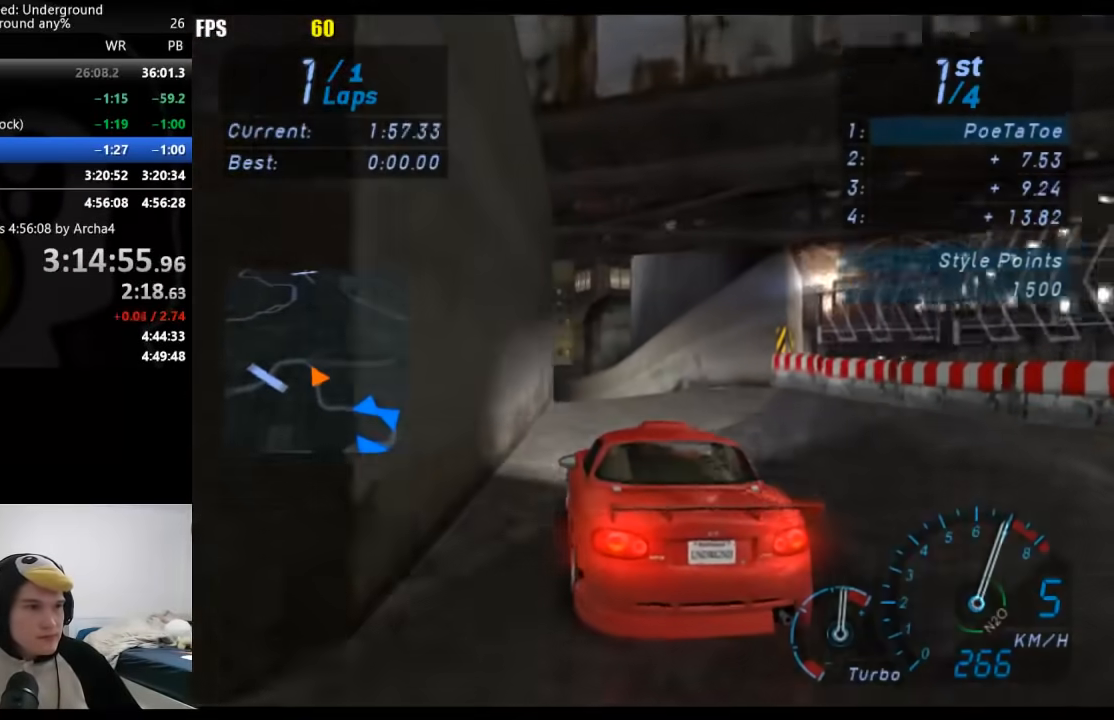
{"buttons": [], "left_stick": "down-left", "right_stick": "center", "events": [[17, "left_stick", "center"], [483, "left_stick", "down-left"]]}
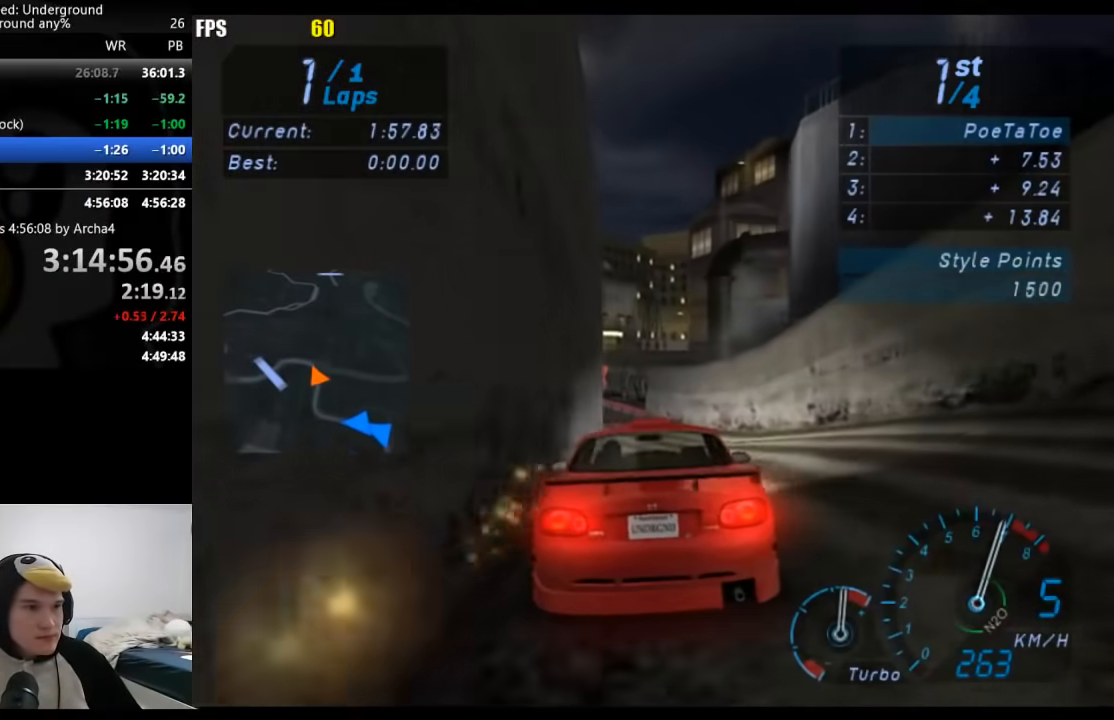
{"buttons": [], "left_stick": "down-left", "right_stick": "center", "events": []}
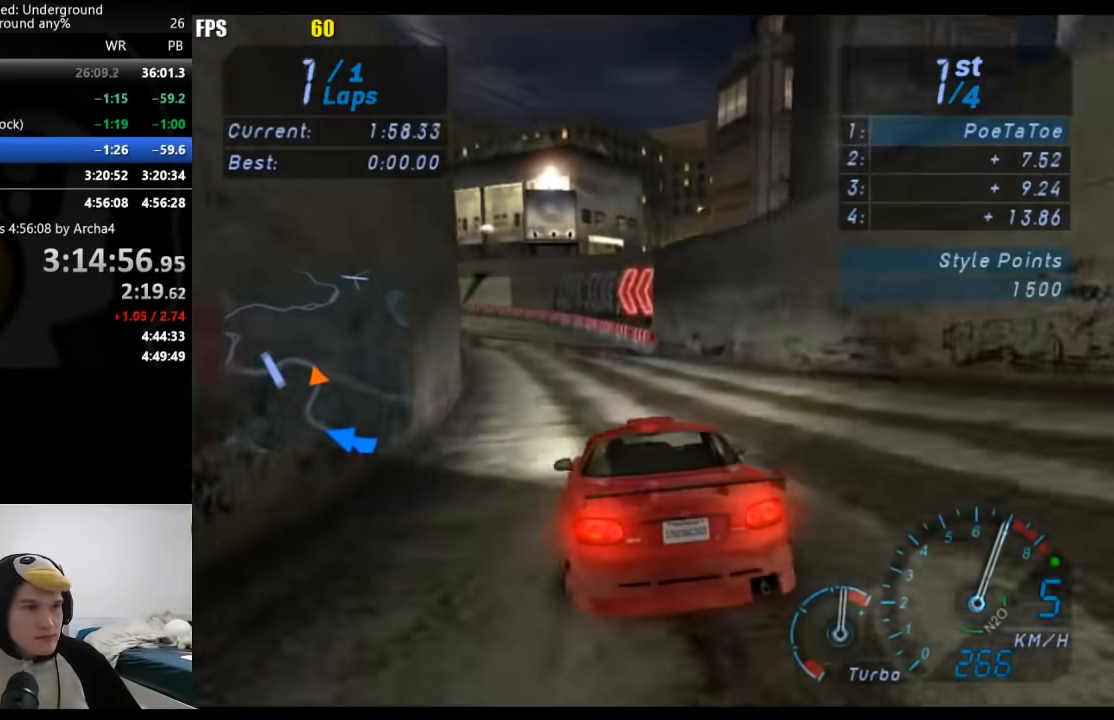
{"buttons": [], "left_stick": "down-left", "right_stick": "center", "events": []}
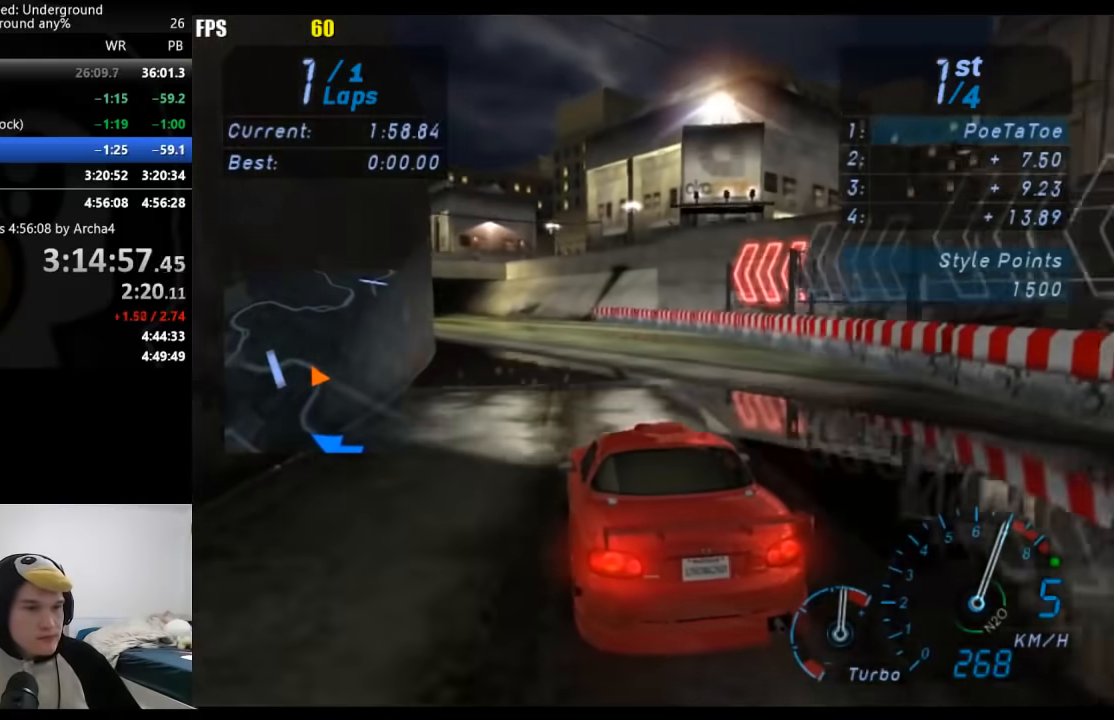
{"buttons": [], "left_stick": "down-left", "right_stick": "center", "events": [[217, "left_stick", "center"], [350, "left_stick", "down-left"]]}
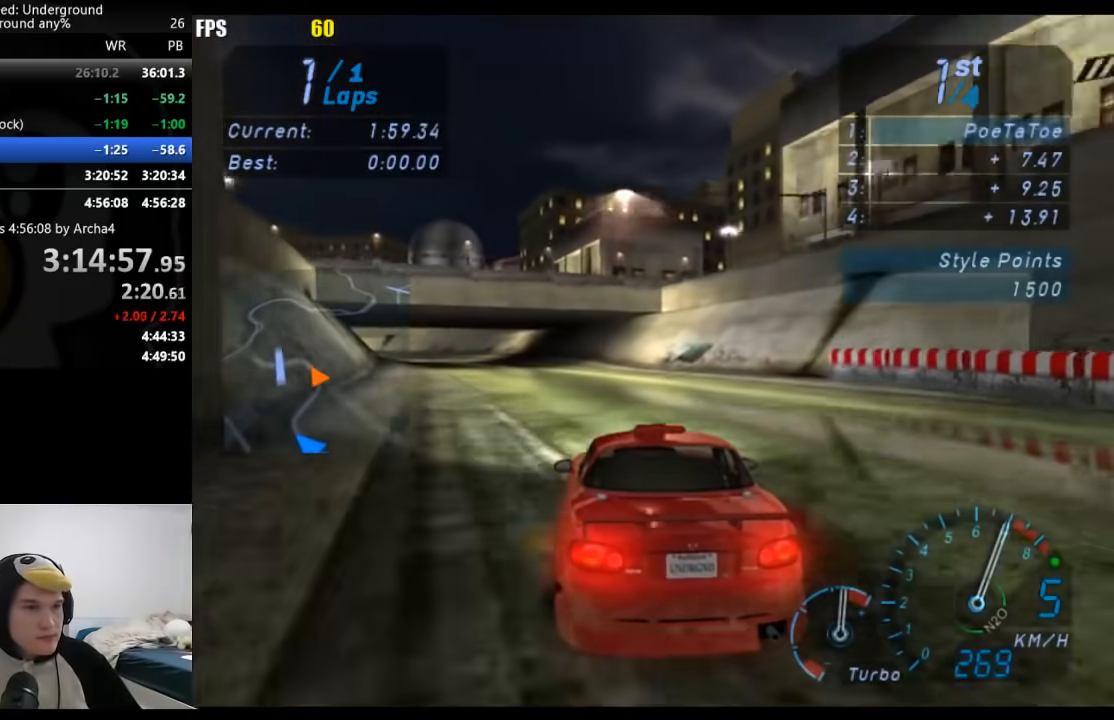
{"buttons": [], "left_stick": "down-left", "right_stick": "center", "events": []}
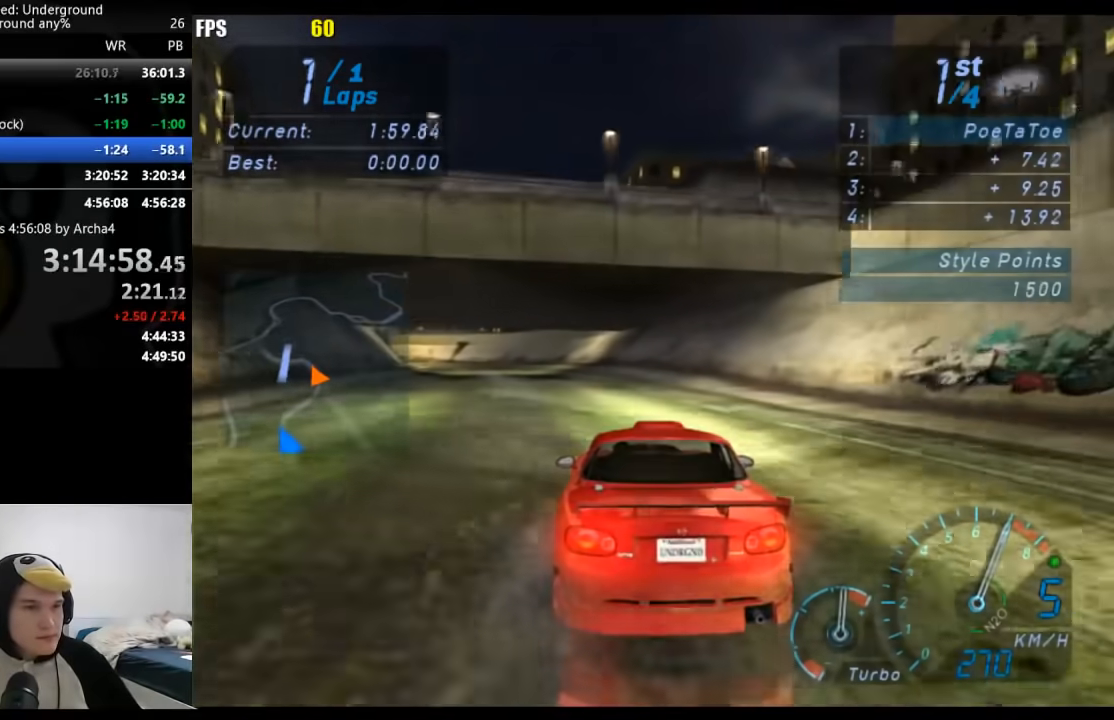
{"buttons": [], "left_stick": "down-left", "right_stick": "center", "events": []}
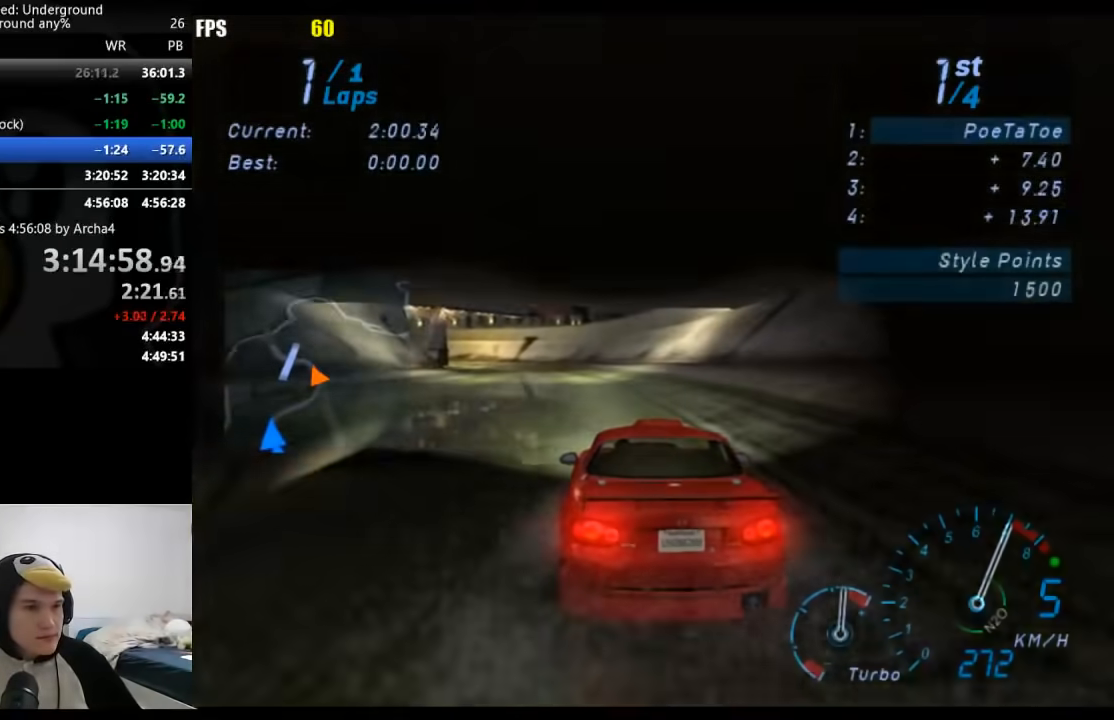
{"buttons": [], "left_stick": "down-left", "right_stick": "center", "events": []}
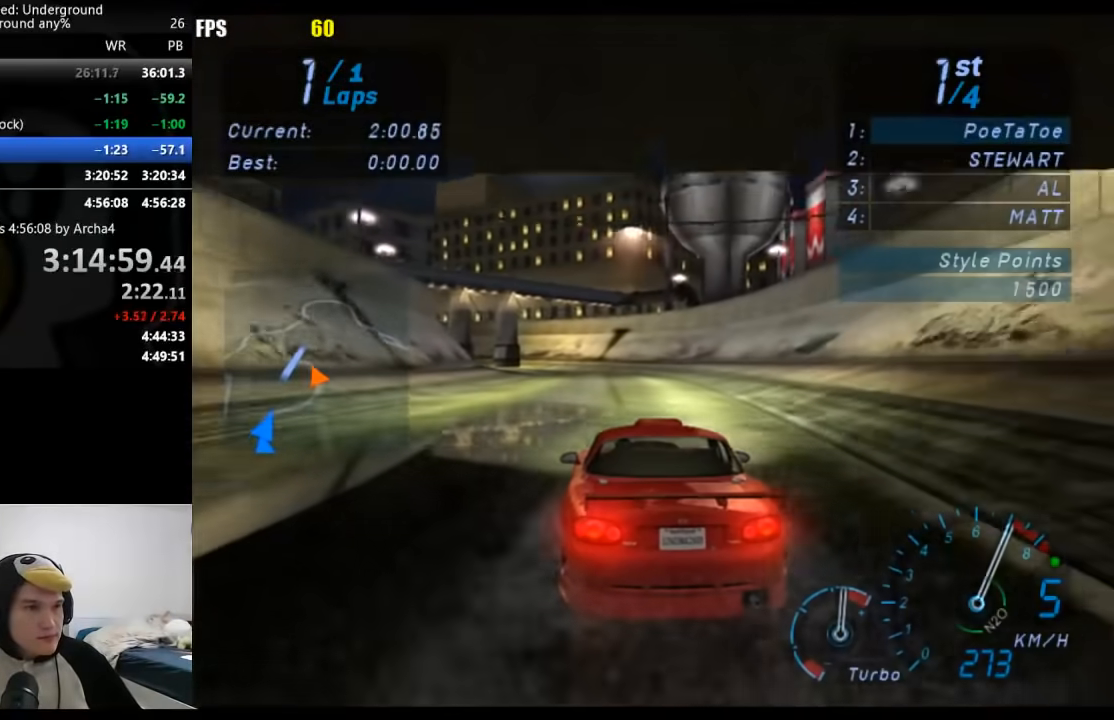
{"buttons": [], "left_stick": "down-left", "right_stick": "center", "events": [[33, "left_stick", "center"], [183, "left_stick", "down-left"]]}
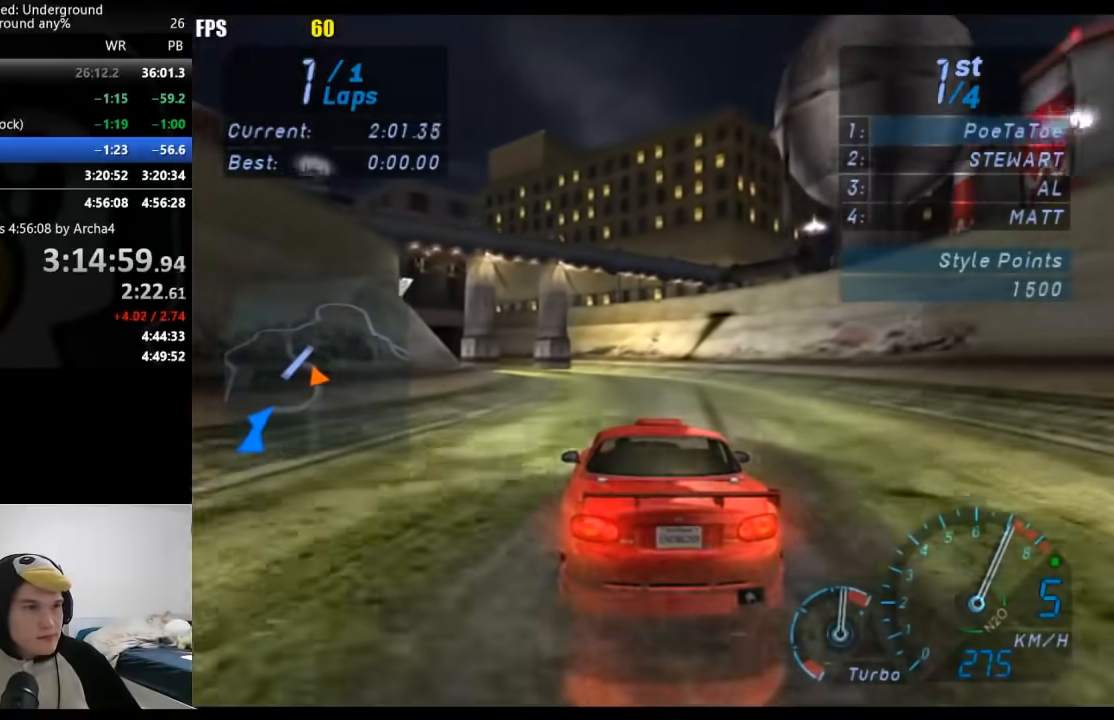
{"buttons": [], "left_stick": "center", "right_stick": "center", "events": [[467, "left_stick", "center"]]}
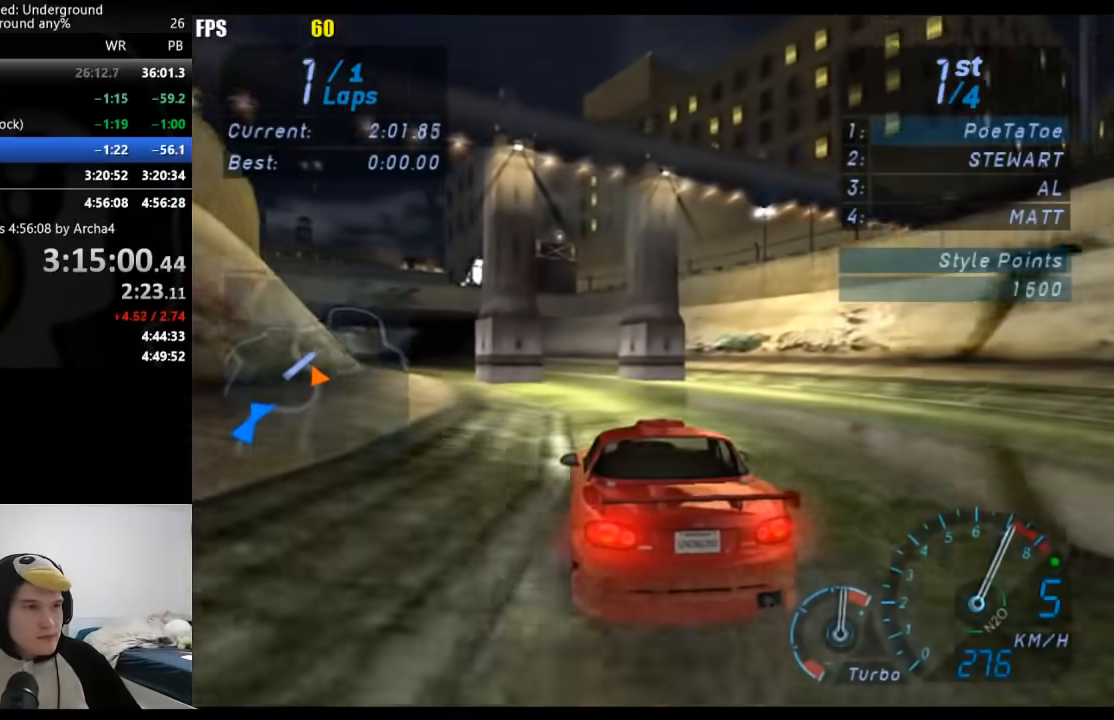
{"buttons": [], "left_stick": "down-left", "right_stick": "center", "events": [[67, "left_stick", "down-left"]]}
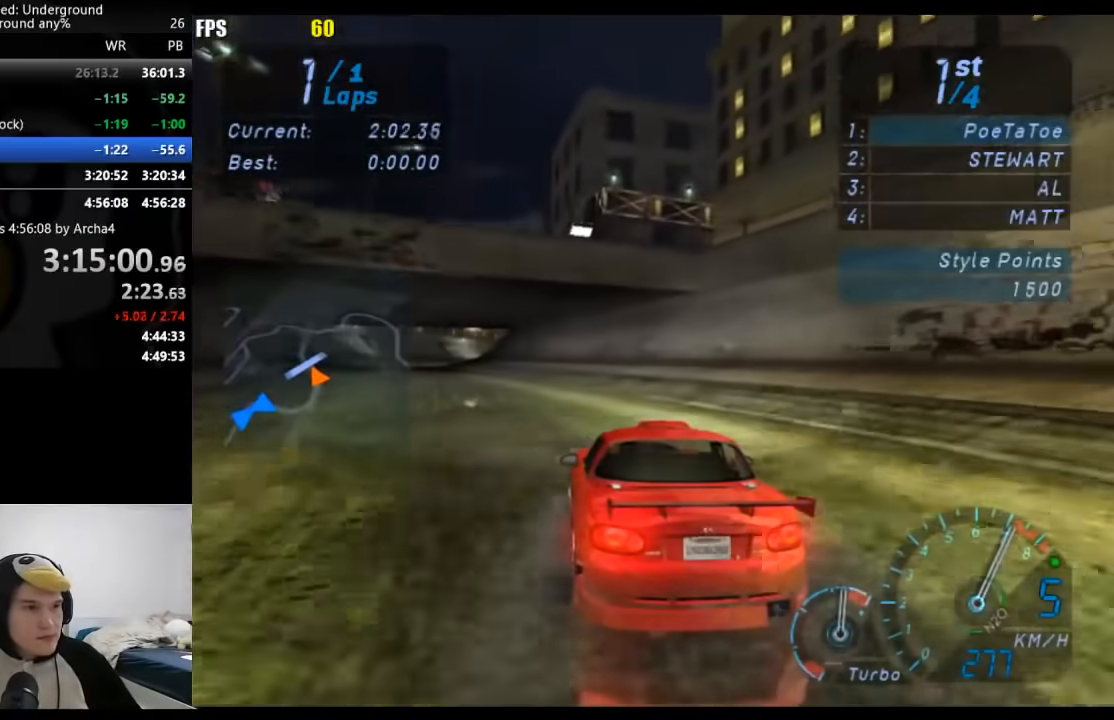
{"buttons": [], "left_stick": "down-left", "right_stick": "center", "events": []}
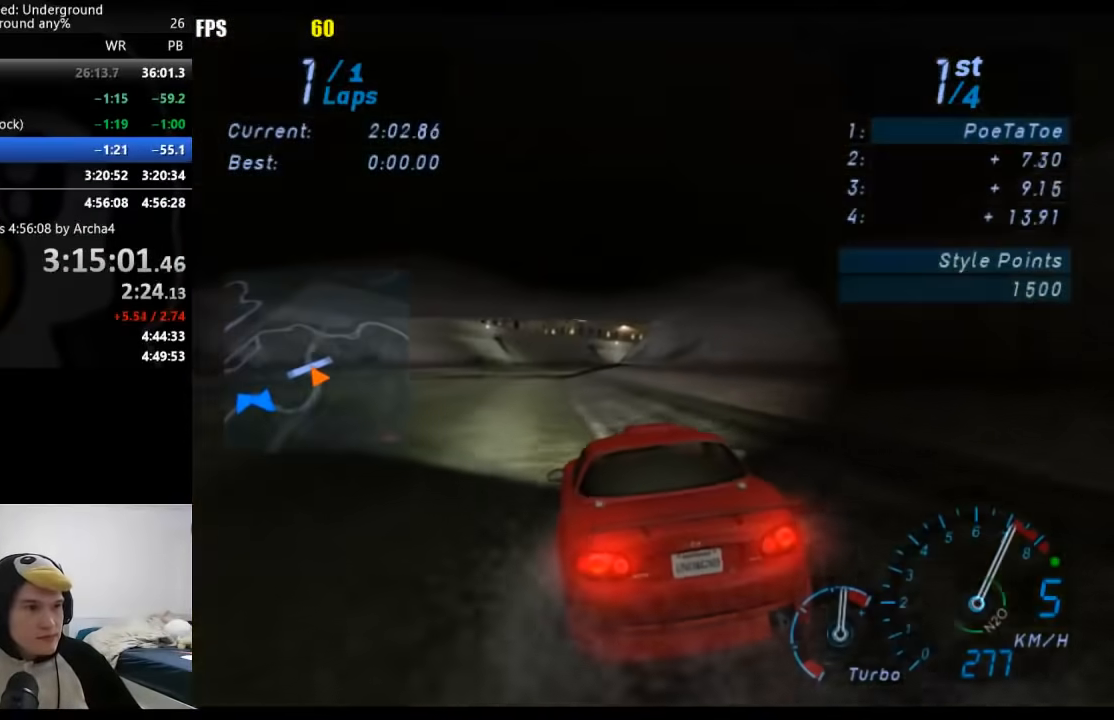
{"buttons": [], "left_stick": "center", "right_stick": "center", "events": [[33, "left_stick", "center"], [367, "left_stick", "right"], [483, "left_stick", "center"]]}
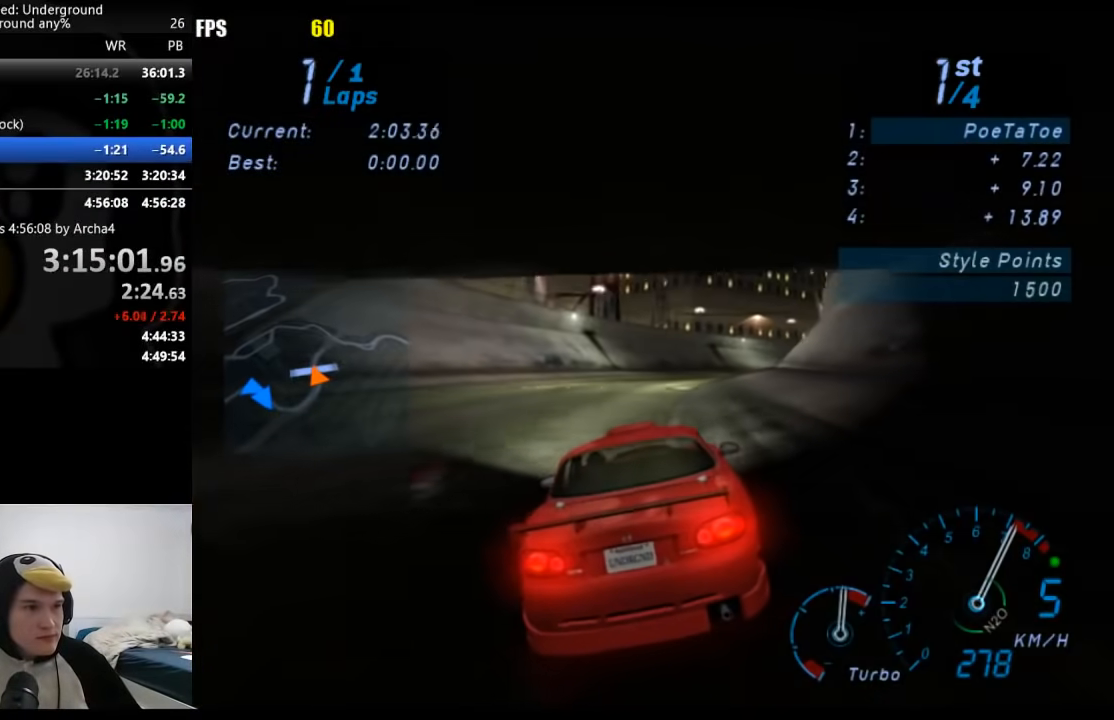
{"buttons": [], "left_stick": "center", "right_stick": "center", "events": [[150, "left_stick", "right"], [283, "left_stick", "center"]]}